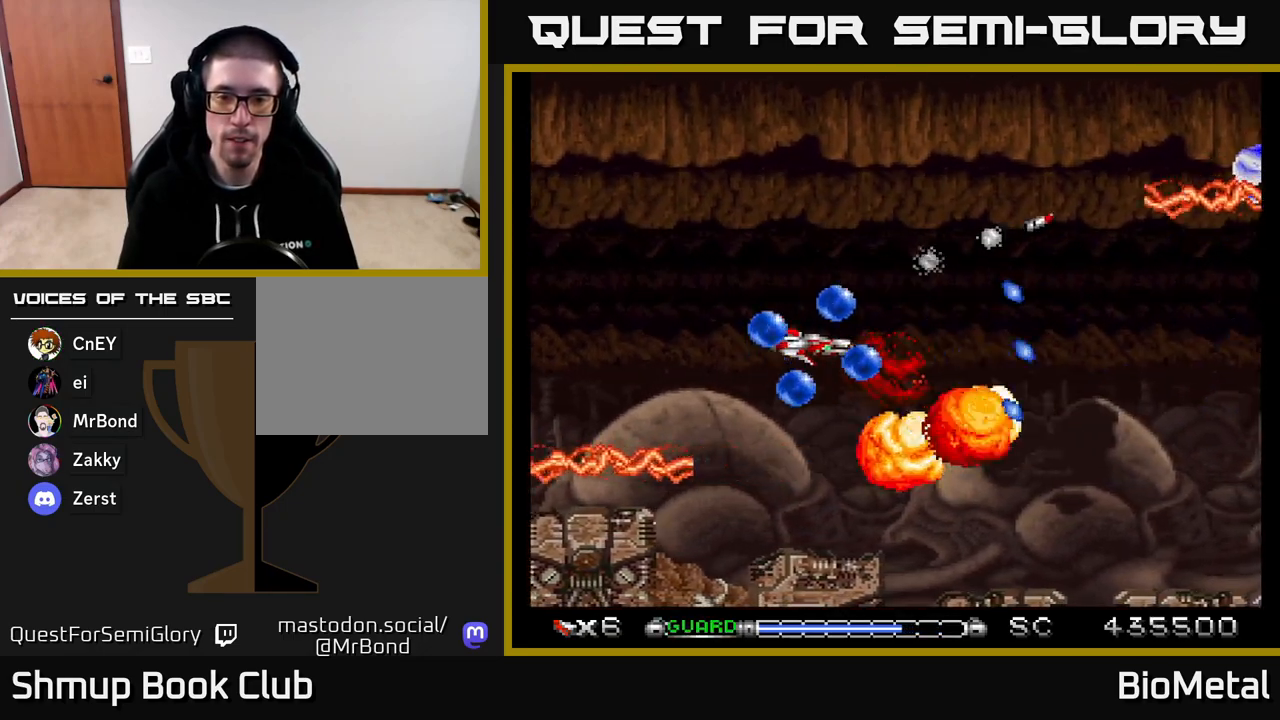
Gameplay with a controller (Xbox layout); each line is a JSON object with the inputs held at the frame after it. "events" lists button and stick changes between this image and that frame as [ms after this image, input, new state], when the widget could be followed in between. Not read: left_stick.
{"buttons": ["A", "DPAD_UP"], "right_stick": "center", "events": [[67, "DPAD_UP", "down"], [283, "X", "down"], [300, "DPAD_LEFT", "down"], [400, "X", "up"], [450, "DPAD_LEFT", "up"]]}
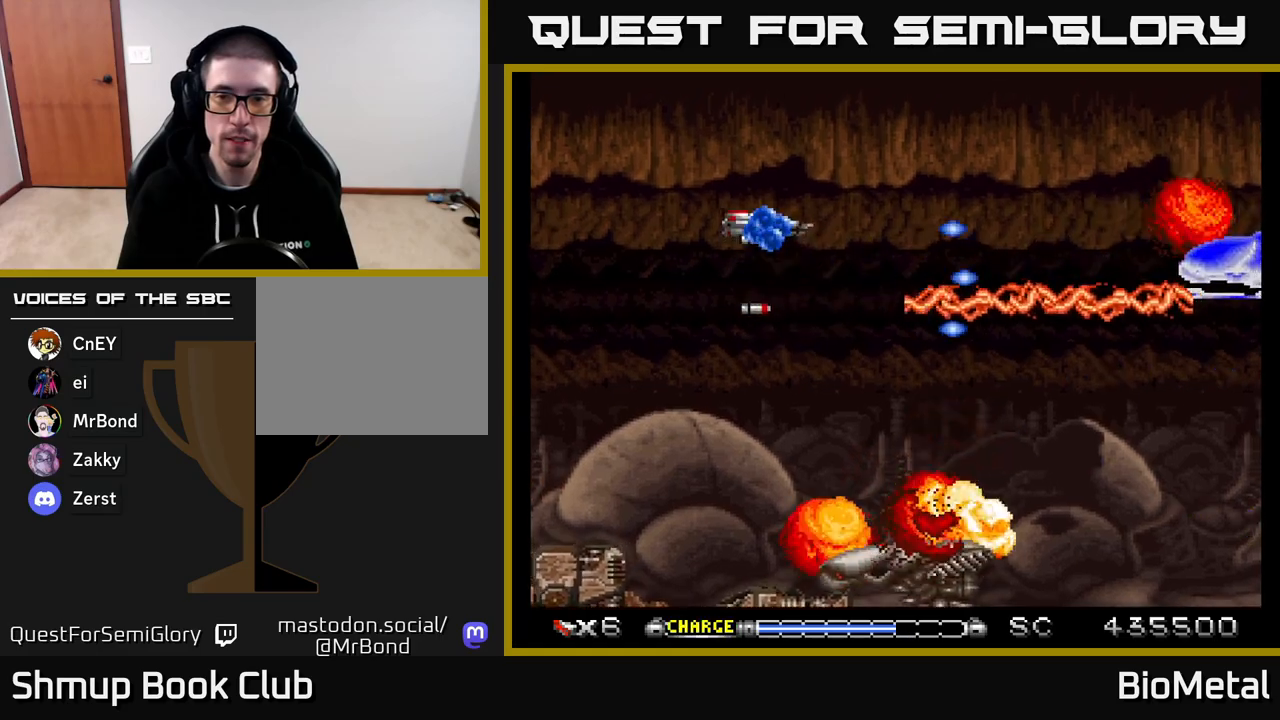
{"buttons": ["A"], "right_stick": "center", "events": [[83, "DPAD_RIGHT", "down"], [133, "DPAD_UP", "up"], [283, "DPAD_DOWN", "down"], [400, "DPAD_DOWN", "up"], [400, "DPAD_RIGHT", "up"]]}
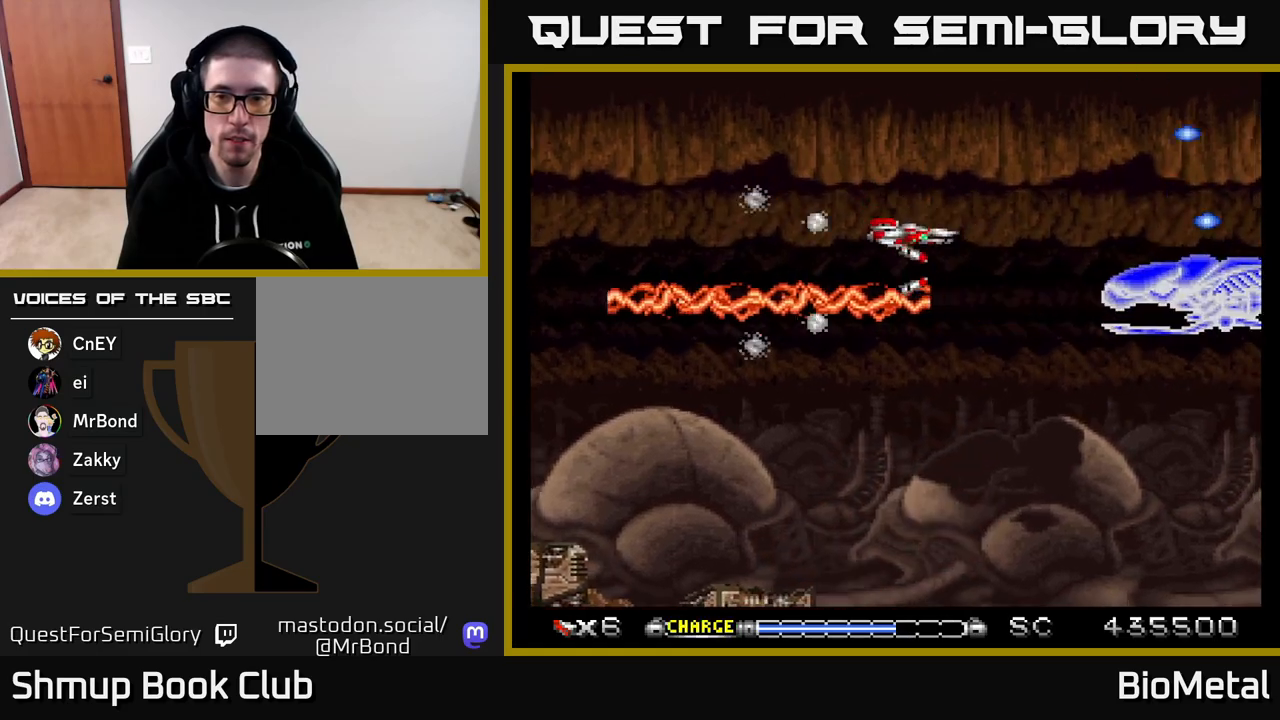
{"buttons": ["A", "DPAD_LEFT"], "right_stick": "center", "events": [[67, "DPAD_RIGHT", "down"], [133, "DPAD_RIGHT", "up"], [383, "DPAD_LEFT", "down"]]}
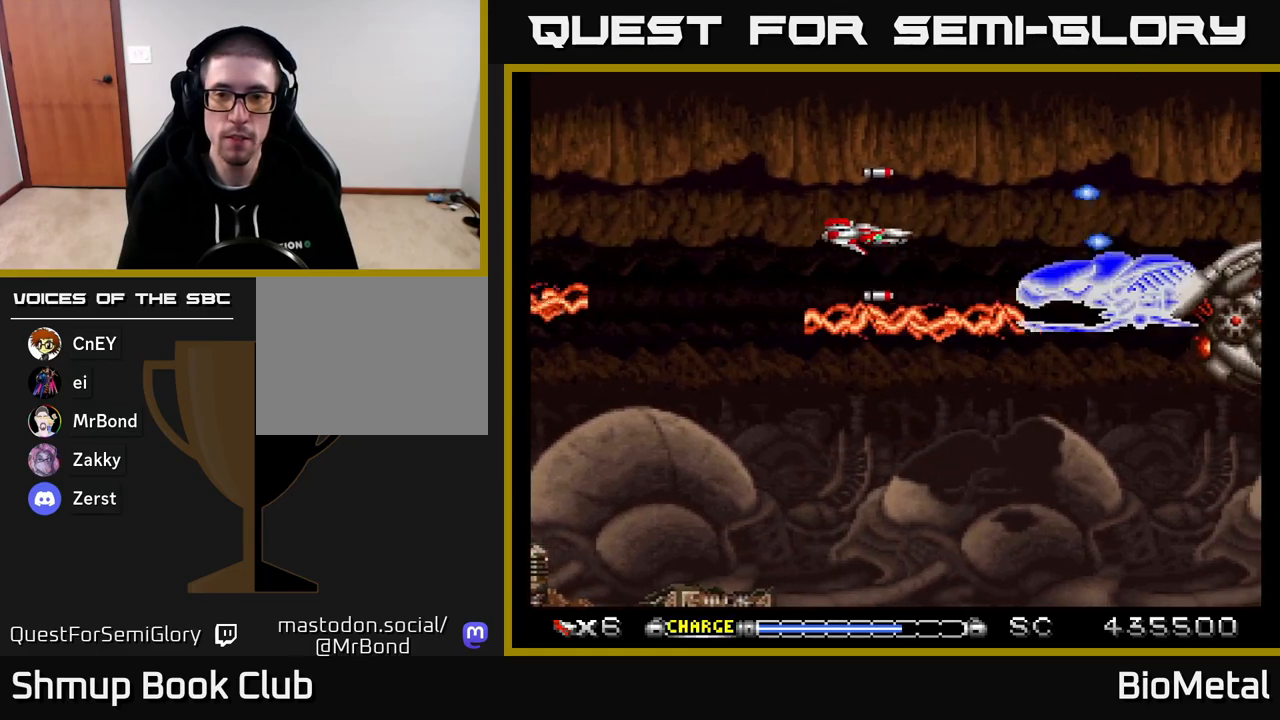
{"buttons": ["A", "DPAD_UP"], "right_stick": "center", "events": [[33, "DPAD_LEFT", "up"], [217, "DPAD_LEFT", "down"], [350, "DPAD_LEFT", "up"], [467, "DPAD_UP", "down"]]}
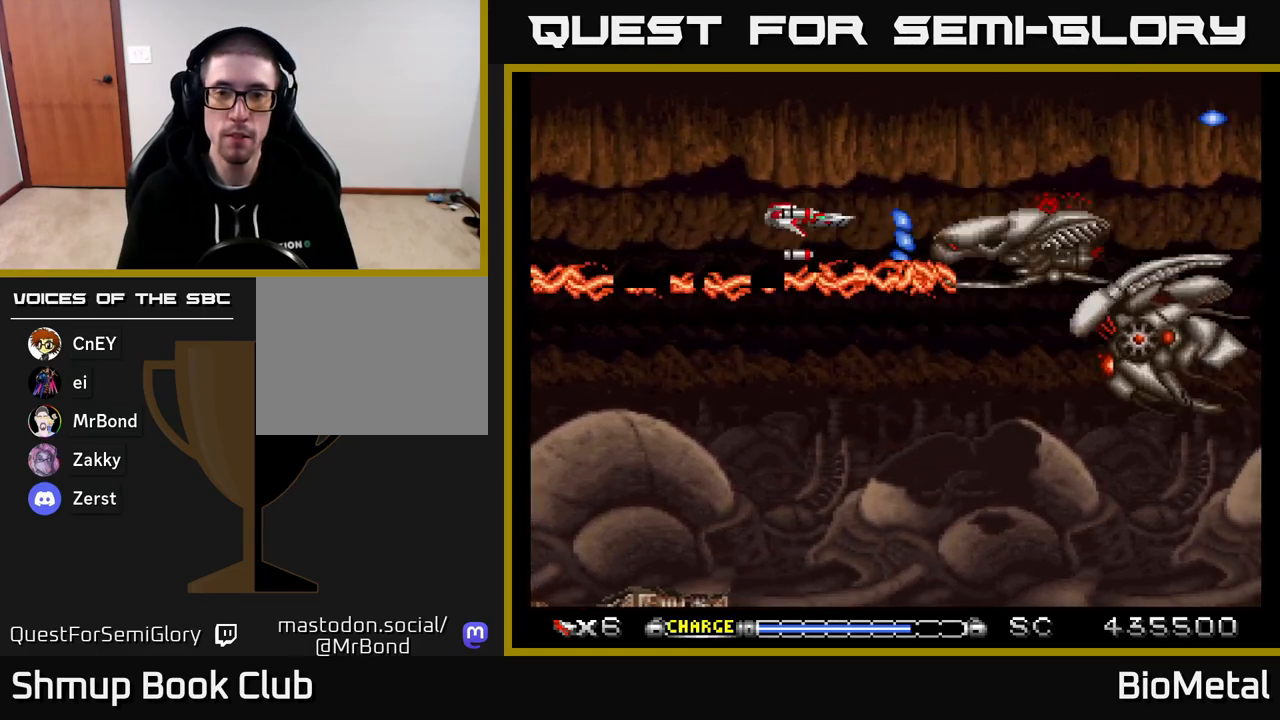
{"buttons": ["A", "DPAD_DOWN"], "right_stick": "center", "events": [[117, "DPAD_UP", "up"], [250, "DPAD_UP", "down"], [350, "DPAD_UP", "up"], [350, "X", "down"], [483, "DPAD_DOWN", "down"], [483, "X", "up"]]}
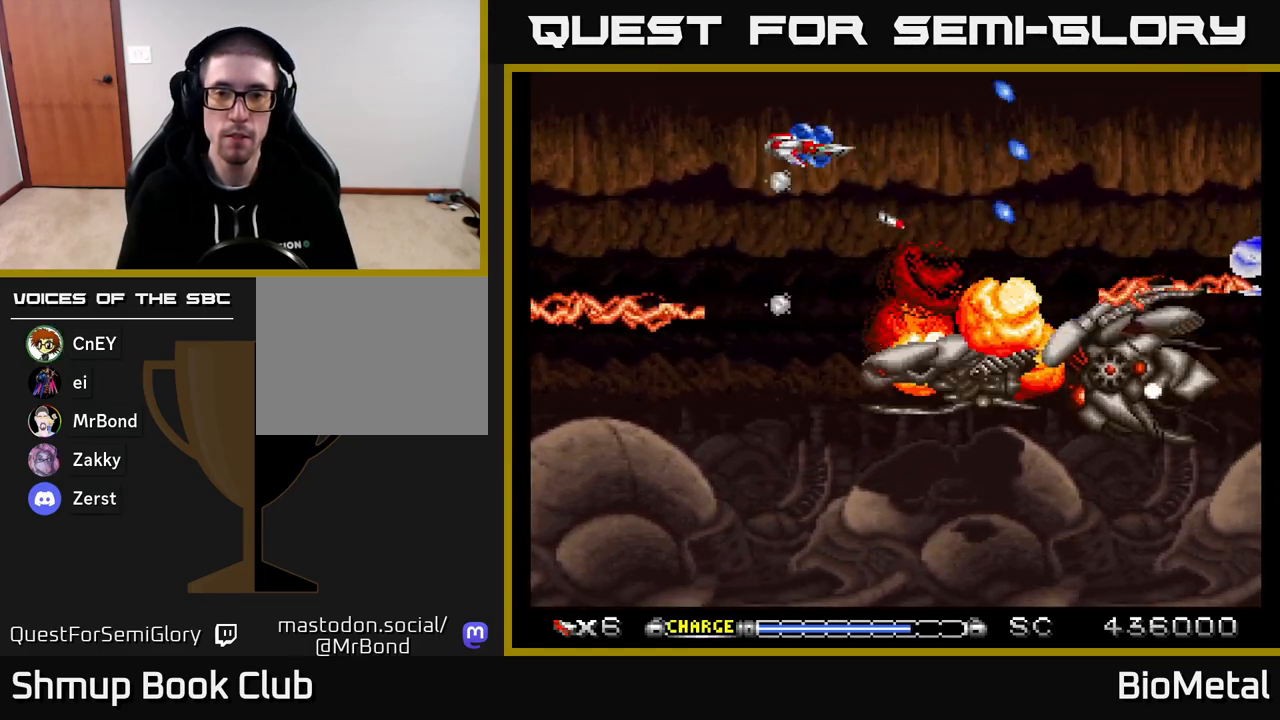
{"buttons": ["A", "DPAD_LEFT"], "right_stick": "center", "events": [[33, "DPAD_RIGHT", "down"], [83, "DPAD_RIGHT", "up"], [417, "DPAD_LEFT", "down"], [450, "DPAD_DOWN", "up"]]}
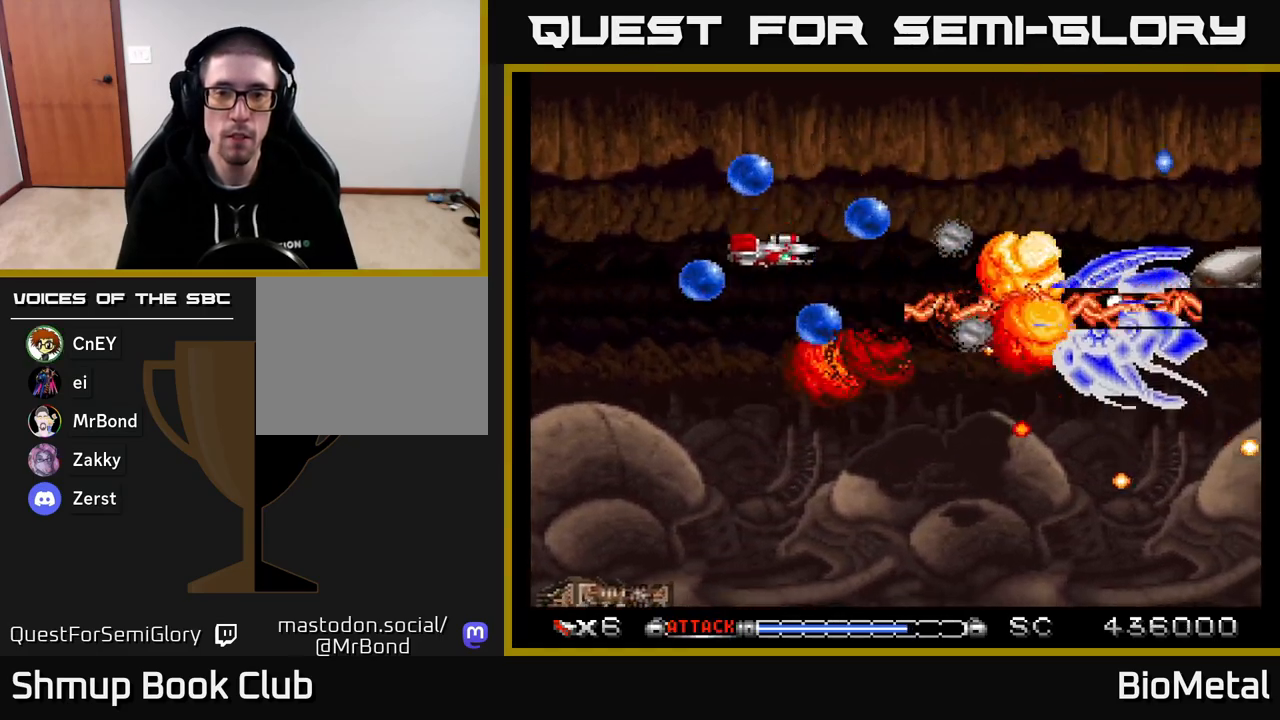
{"buttons": ["A", "DPAD_RIGHT"], "right_stick": "center", "events": [[17, "R2", "down"], [133, "R2", "up"], [200, "DPAD_UP", "down"], [217, "DPAD_LEFT", "up"], [367, "DPAD_RIGHT", "down"], [417, "DPAD_UP", "up"]]}
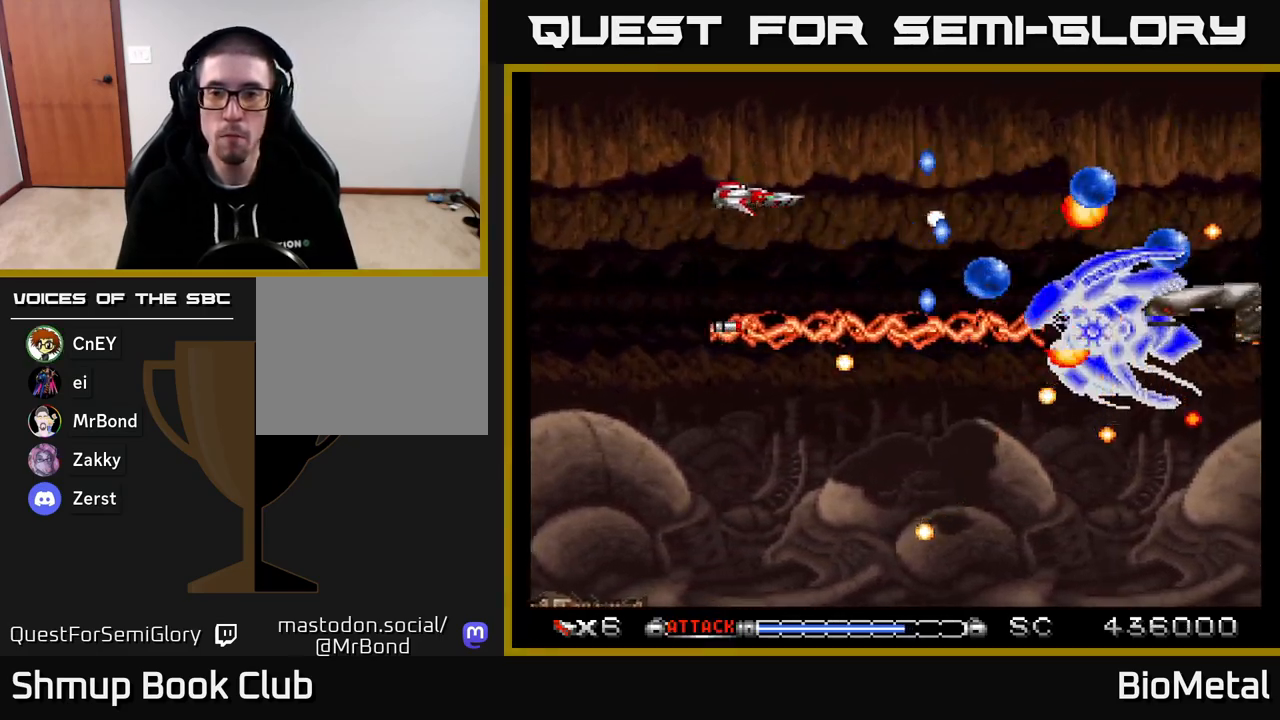
{"buttons": ["A", "DPAD_RIGHT"], "right_stick": "center", "events": [[133, "DPAD_RIGHT", "up"], [167, "DPAD_LEFT", "down"], [350, "DPAD_DOWN", "down"], [350, "DPAD_LEFT", "up"], [417, "DPAD_RIGHT", "down"], [467, "DPAD_DOWN", "up"]]}
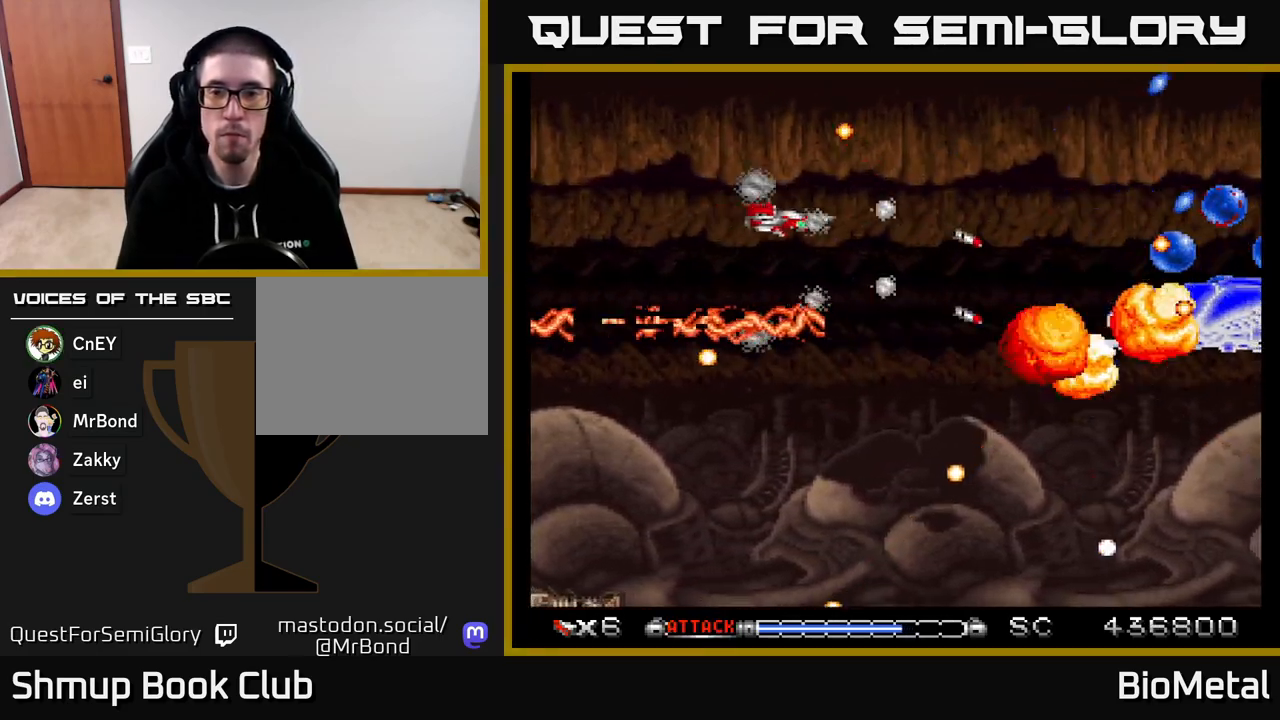
{"buttons": ["A", "DPAD_DOWN", "DPAD_RIGHT"], "right_stick": "center", "events": [[250, "DPAD_RIGHT", "up"], [333, "DPAD_UP", "down"], [350, "DPAD_UP", "up"], [417, "DPAD_RIGHT", "down"], [433, "DPAD_DOWN", "down"]]}
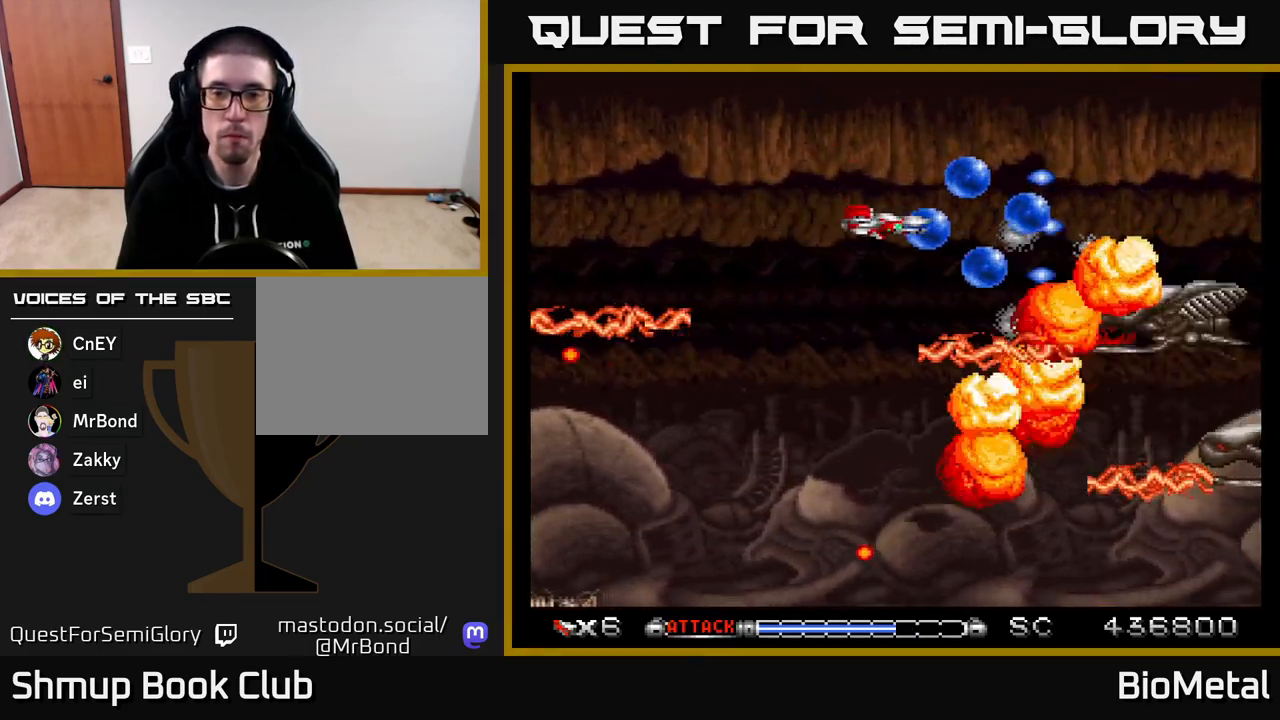
{"buttons": ["A", "R2", "DPAD_LEFT"], "right_stick": "center"}
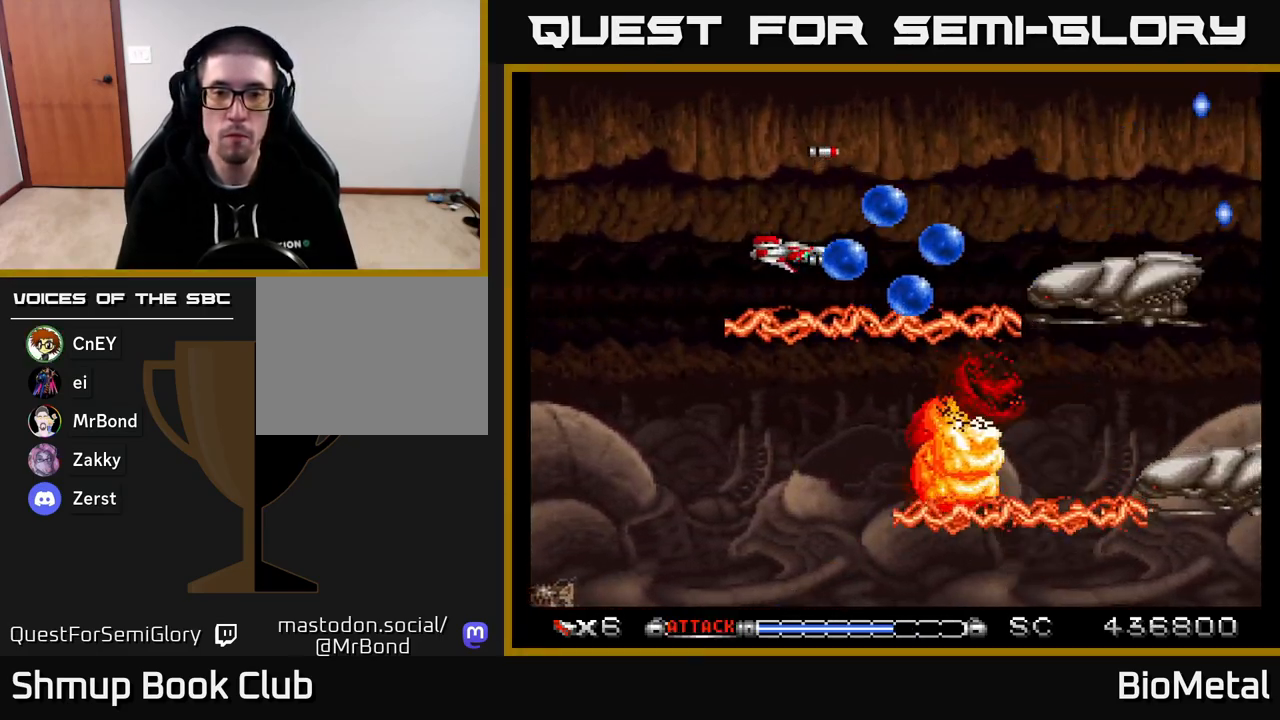
{"buttons": ["A", "DPAD_RIGHT"], "right_stick": "center", "events": [[17, "R2", "up"], [117, "DPAD_LEFT", "up"], [117, "DPAD_UP", "down"], [267, "DPAD_RIGHT", "down"], [333, "DPAD_UP", "up"]]}
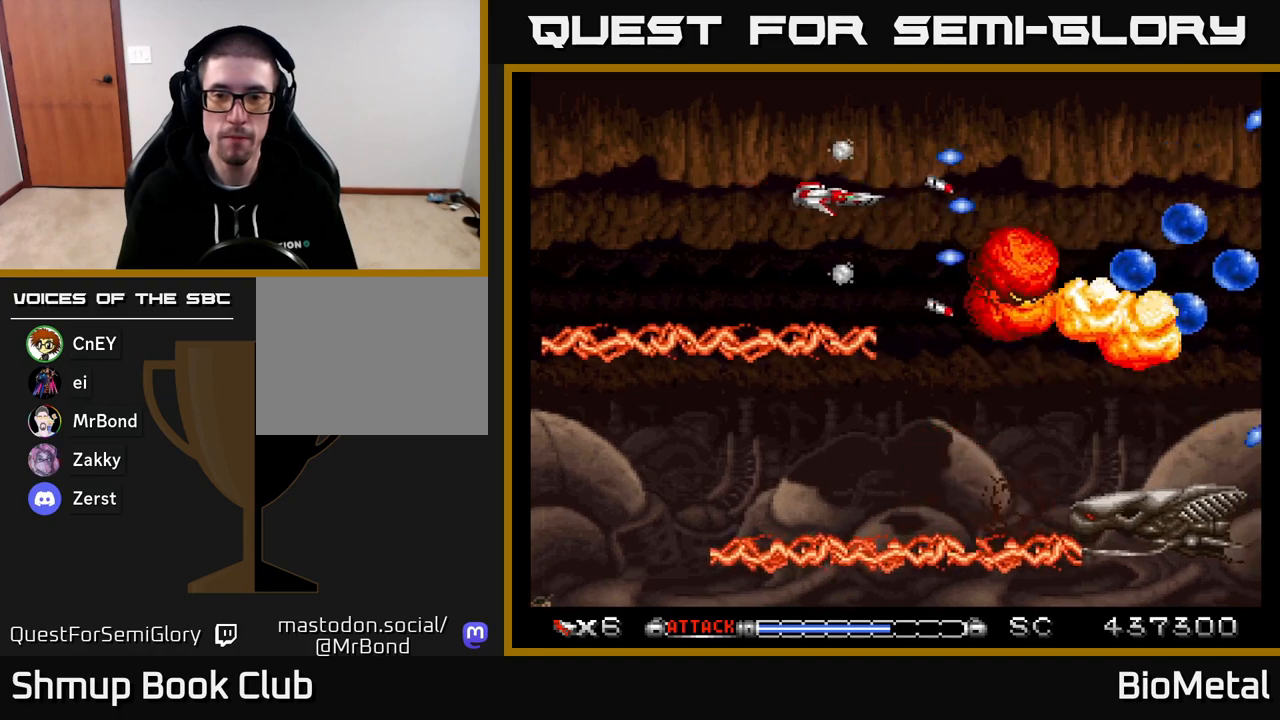
{"buttons": ["A", "DPAD_DOWN"], "right_stick": "center", "events": [[33, "DPAD_DOWN", "down"], [150, "DPAD_RIGHT", "up"]]}
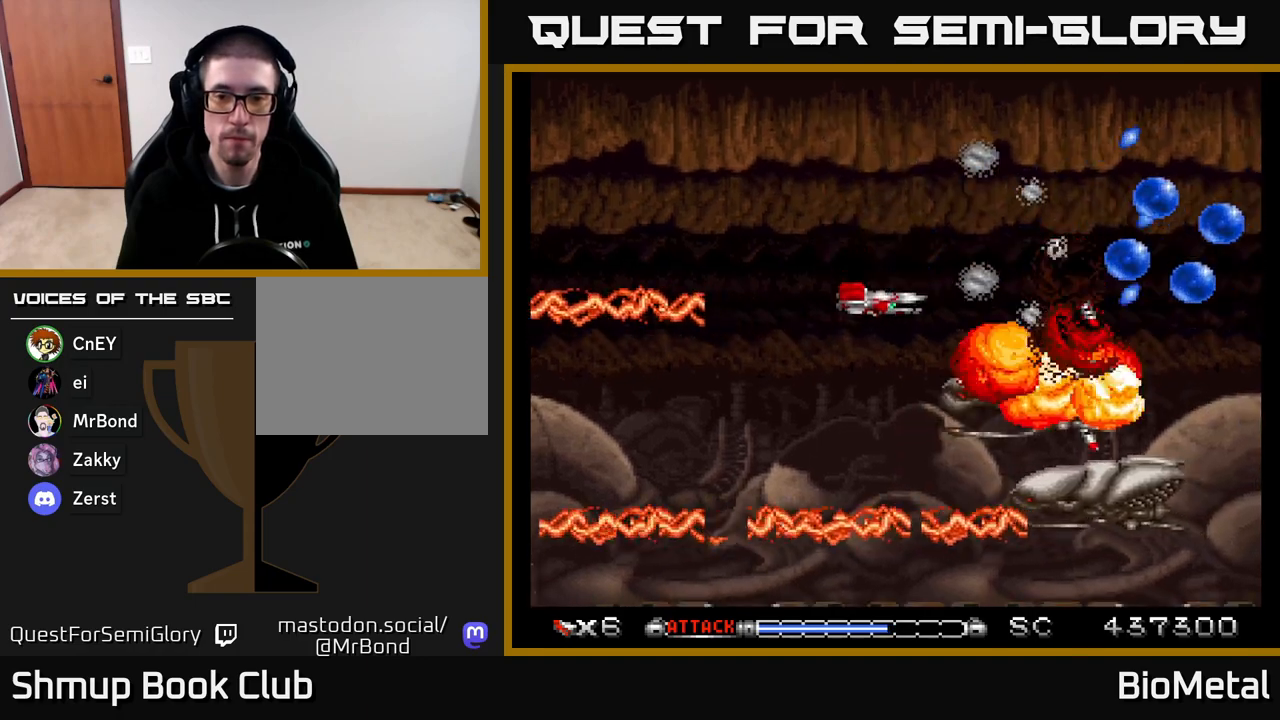
{"buttons": ["A"], "right_stick": "center", "events": [[67, "DPAD_RIGHT", "down"], [217, "DPAD_RIGHT", "up"], [400, "DPAD_DOWN", "up"]]}
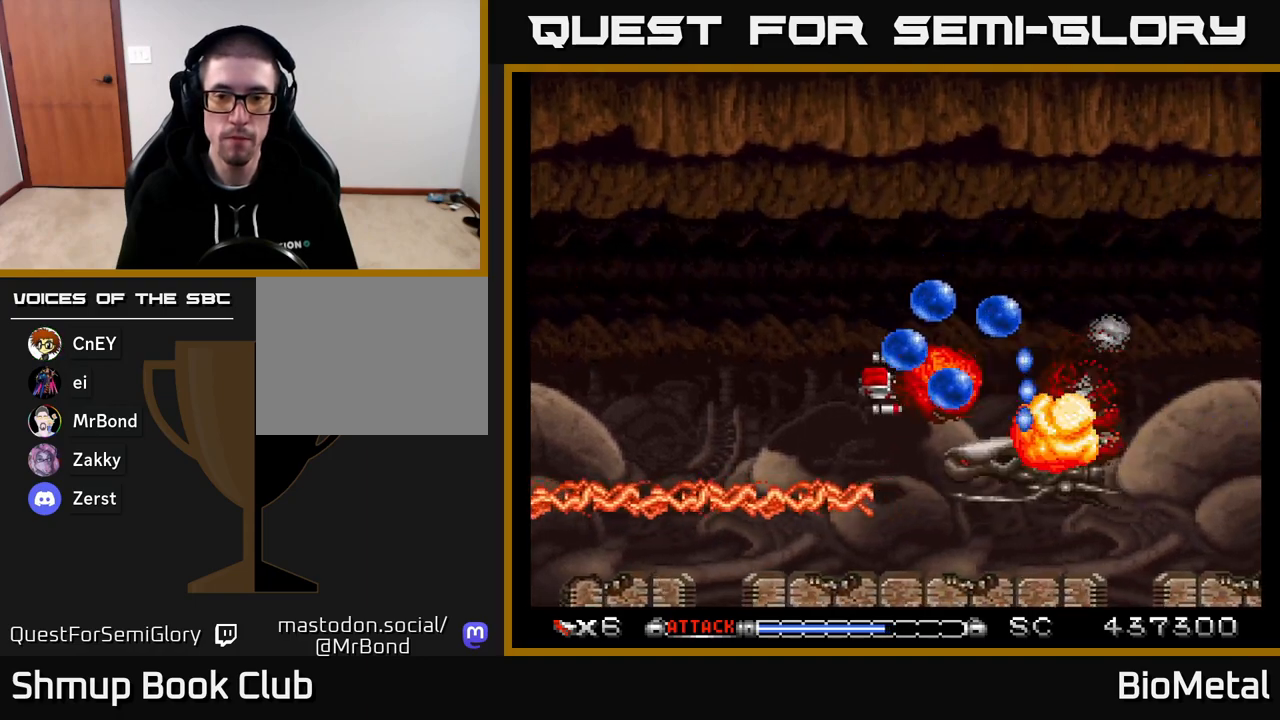
{"buttons": ["A"], "right_stick": "center", "events": []}
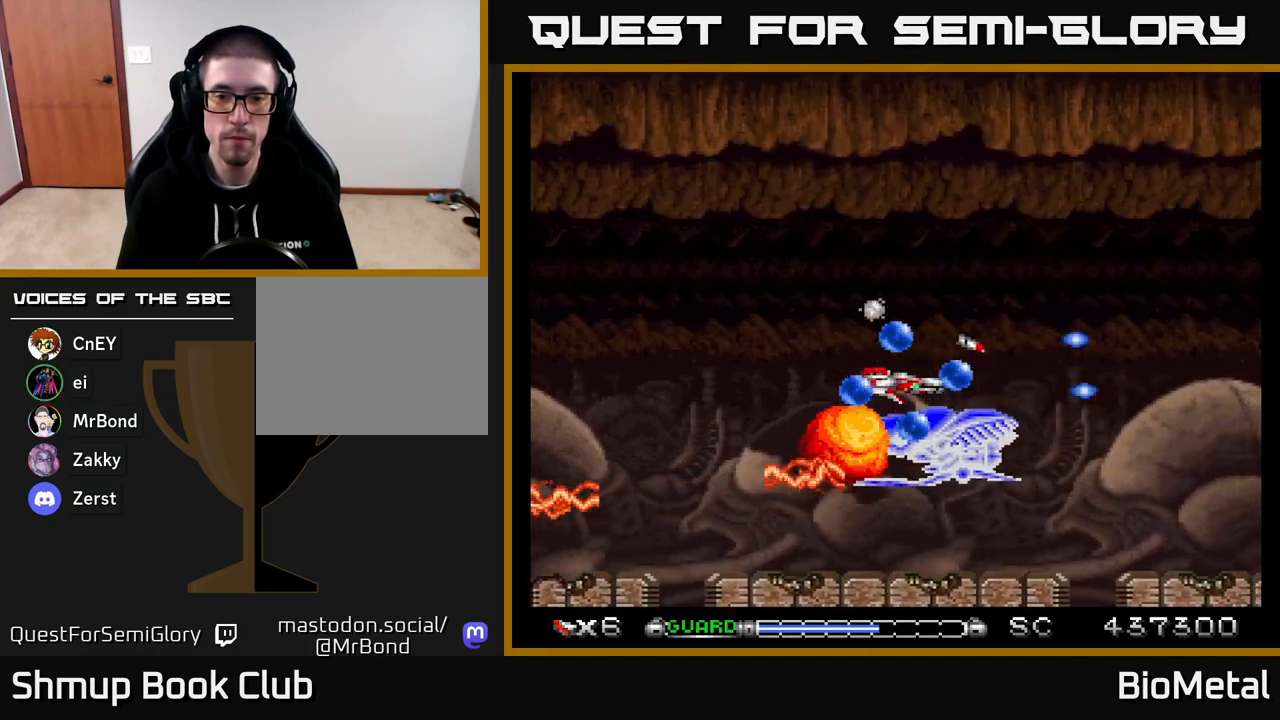
{"buttons": ["A", "X", "DPAD_UP"], "right_stick": "center", "events": [[67, "DPAD_LEFT", "down"], [83, "DPAD_UP", "down"], [183, "DPAD_LEFT", "up"], [200, "DPAD_UP", "up"], [350, "DPAD_UP", "down"], [467, "X", "down"]]}
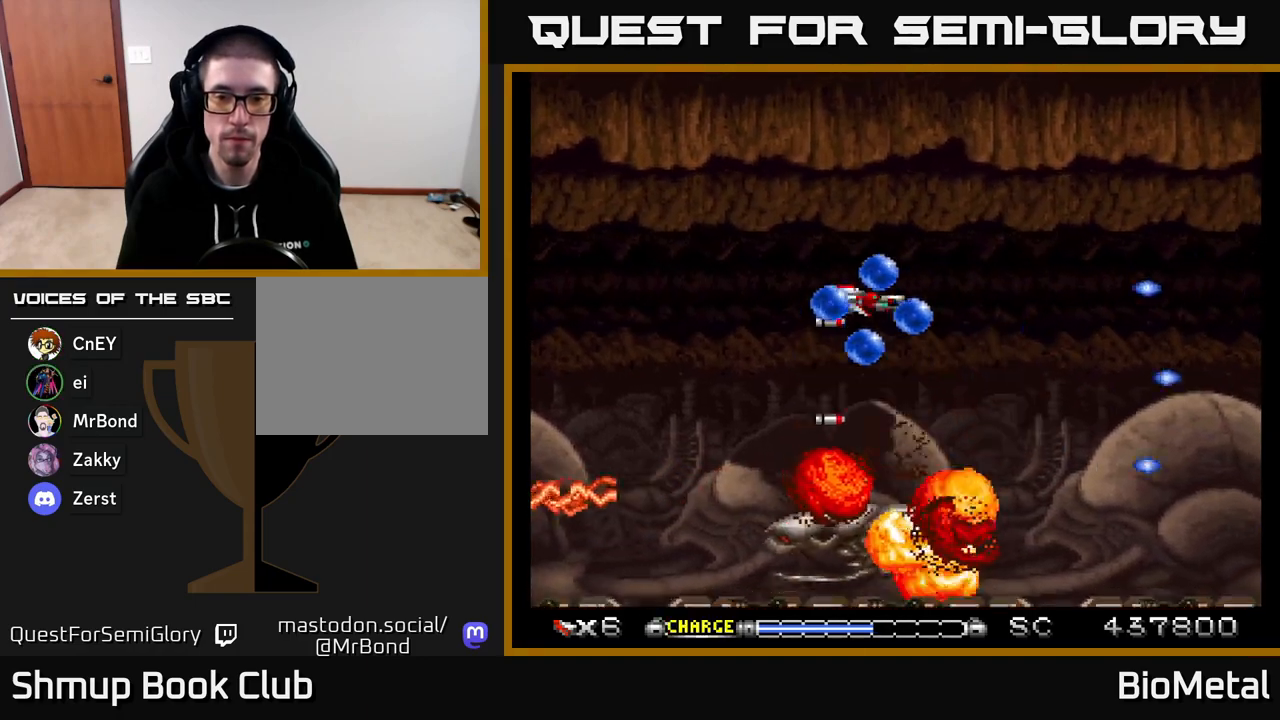
{"buttons": ["A"], "right_stick": "center", "events": [[33, "DPAD_UP", "up"], [100, "X", "up"]]}
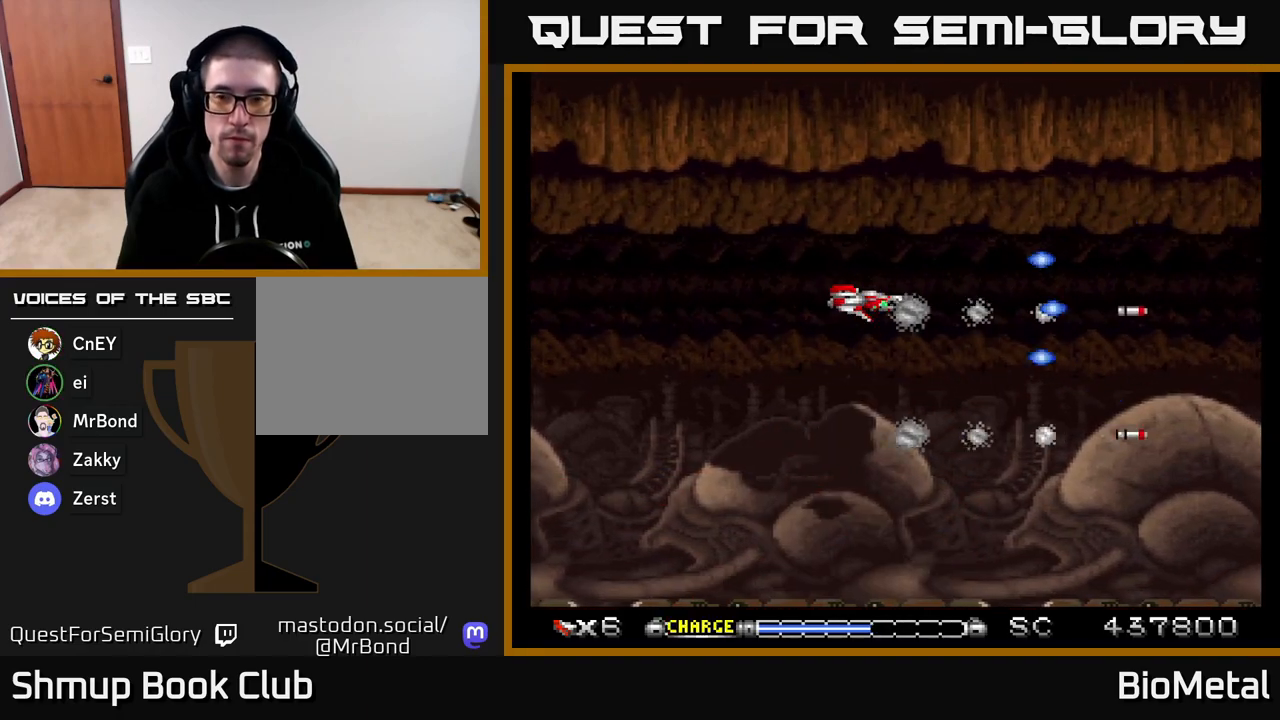
{"buttons": ["A"], "right_stick": "center", "events": []}
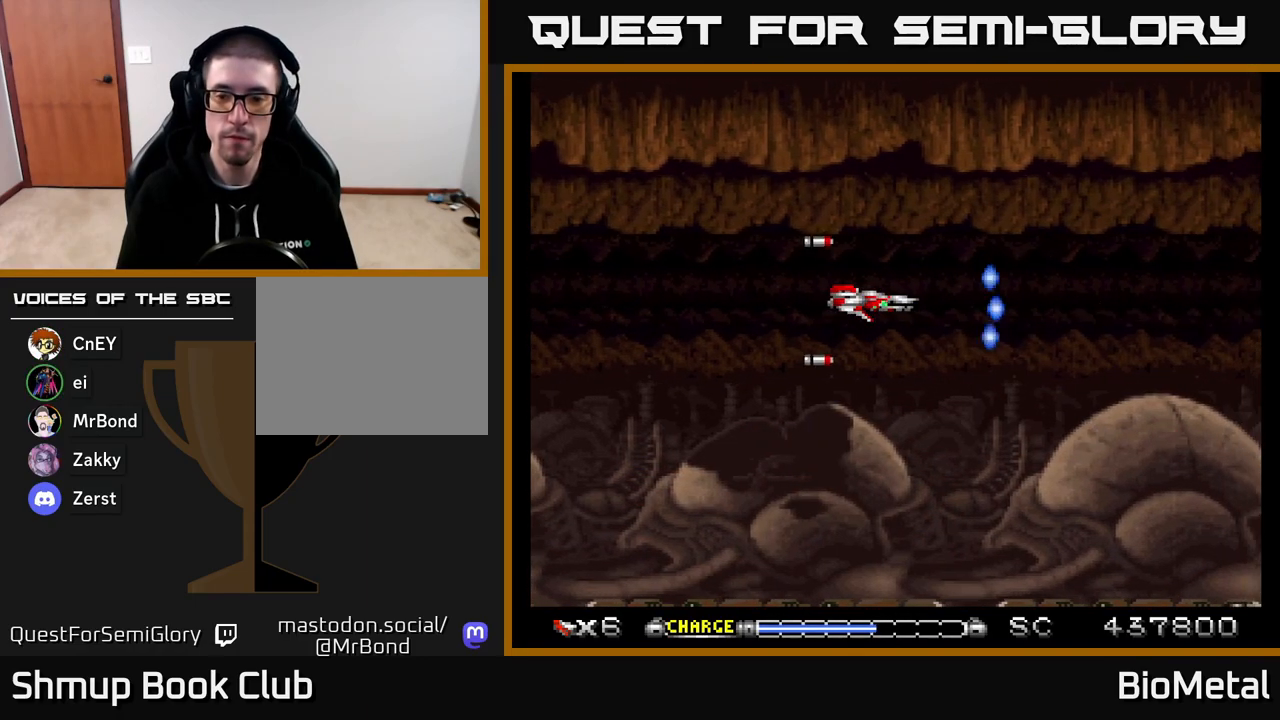
{"buttons": ["A"], "right_stick": "center", "events": [[167, "DPAD_DOWN", "down"], [417, "DPAD_DOWN", "up"]]}
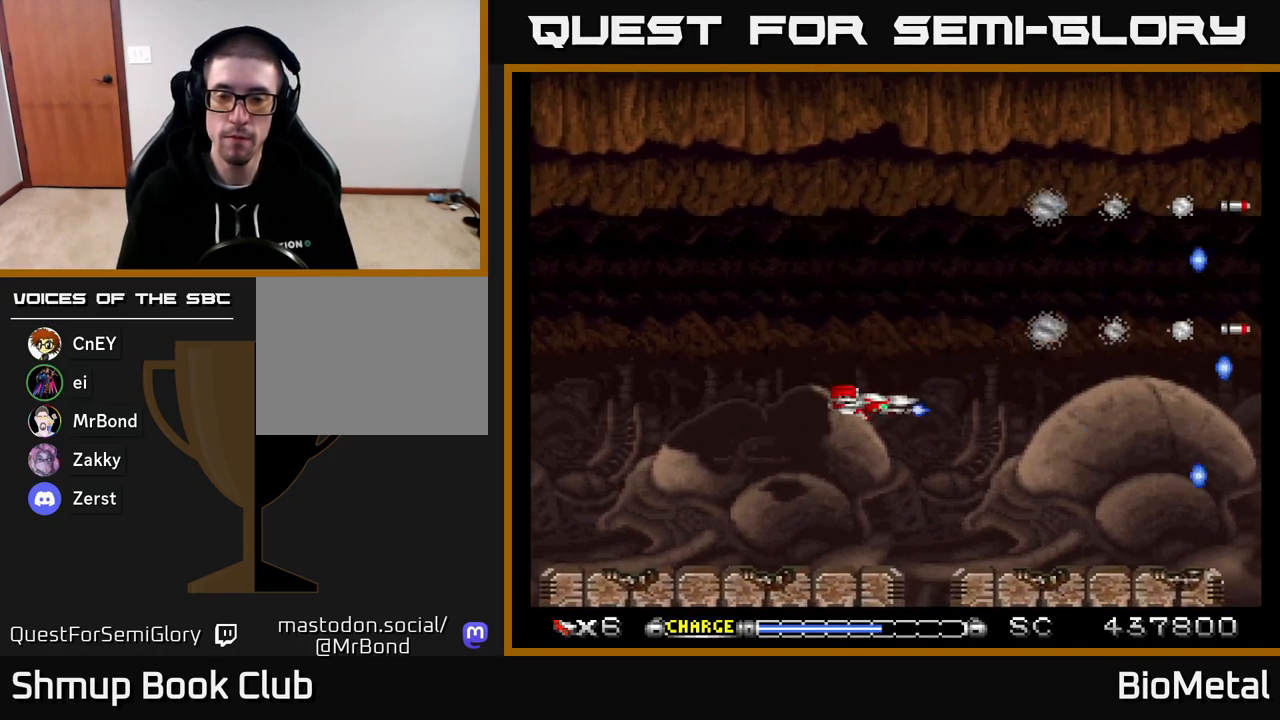
{"buttons": ["A"], "right_stick": "center", "events": []}
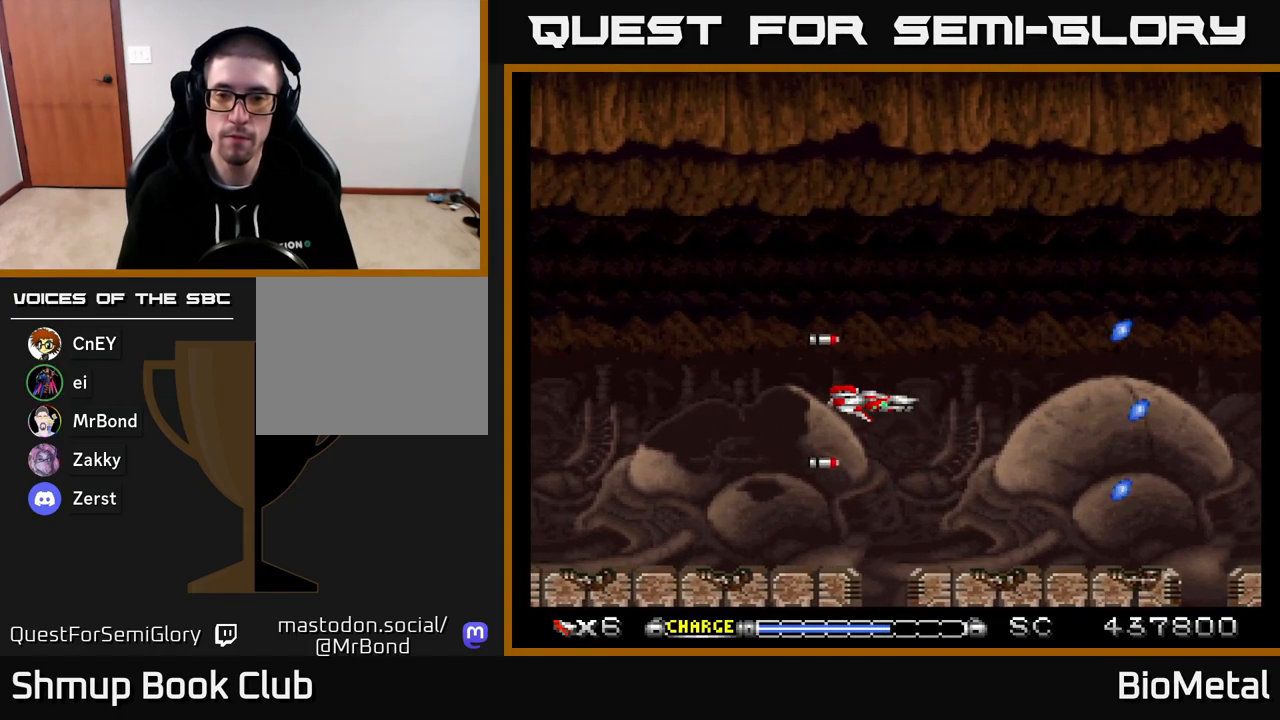
{"buttons": ["A"], "right_stick": "center", "events": []}
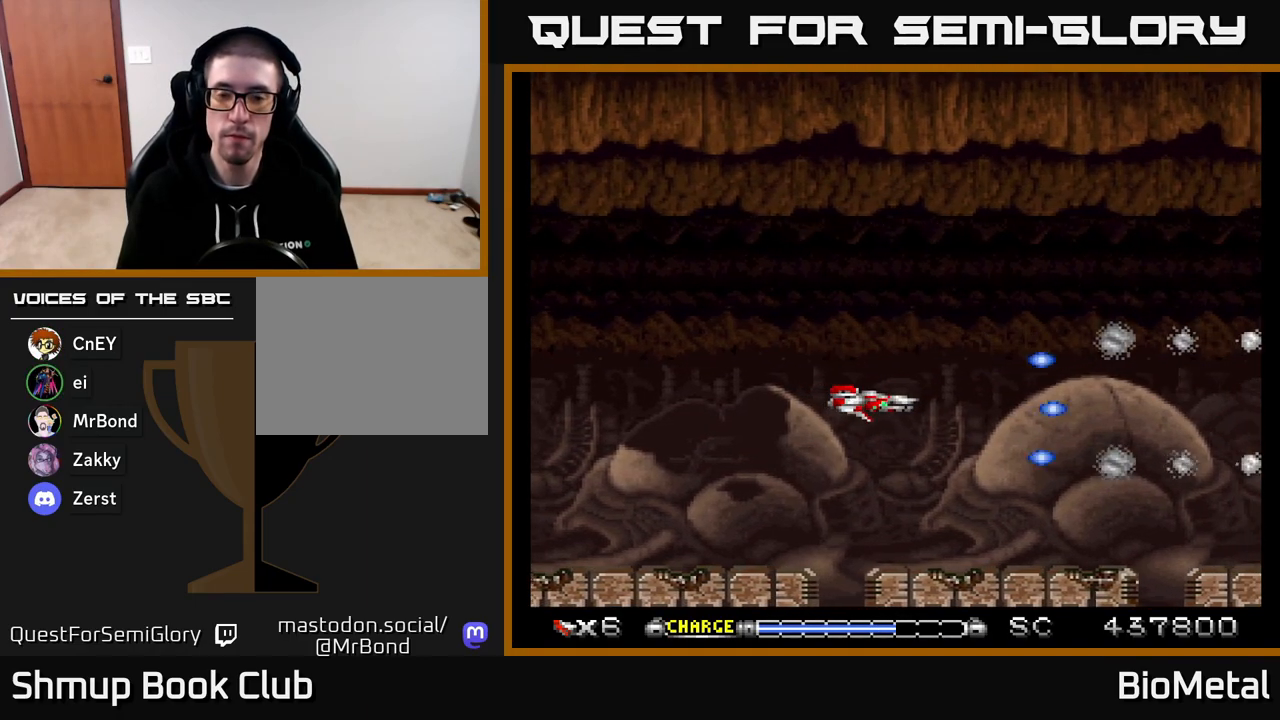
{"buttons": ["A"], "right_stick": "center", "events": []}
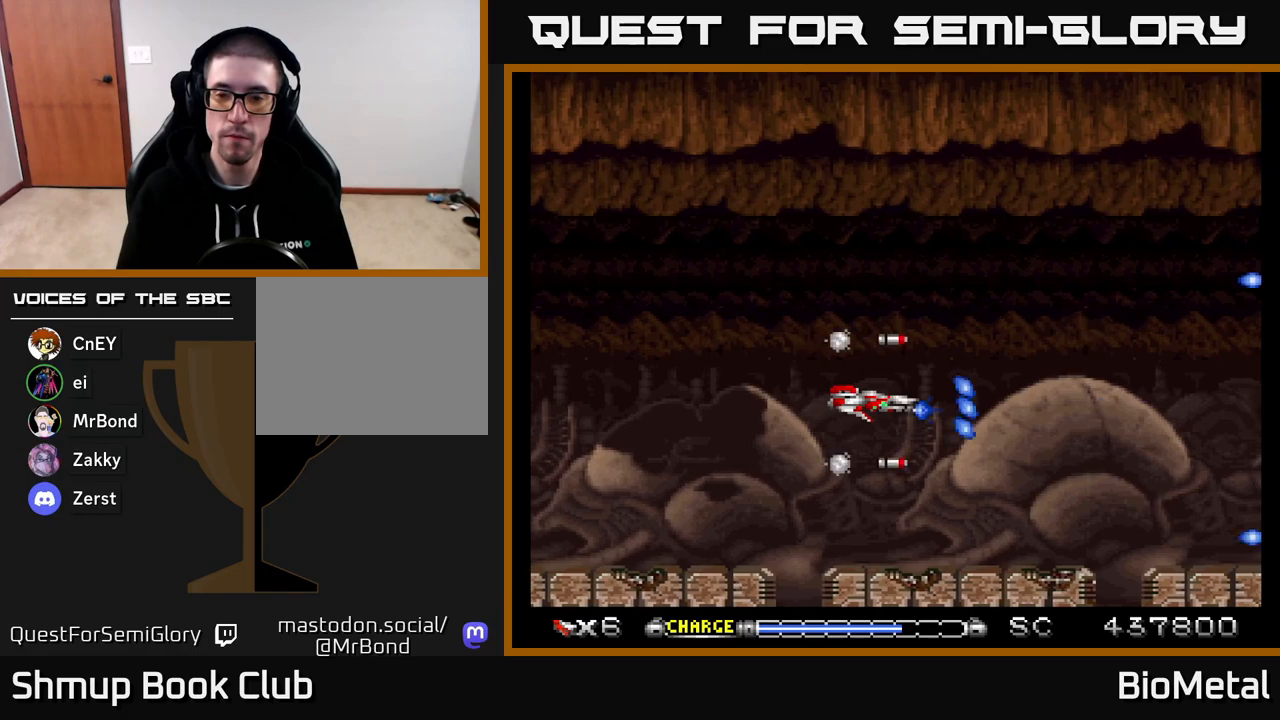
{"buttons": ["A"], "right_stick": "center", "events": [[167, "DPAD_UP", "down"], [300, "DPAD_UP", "up"]]}
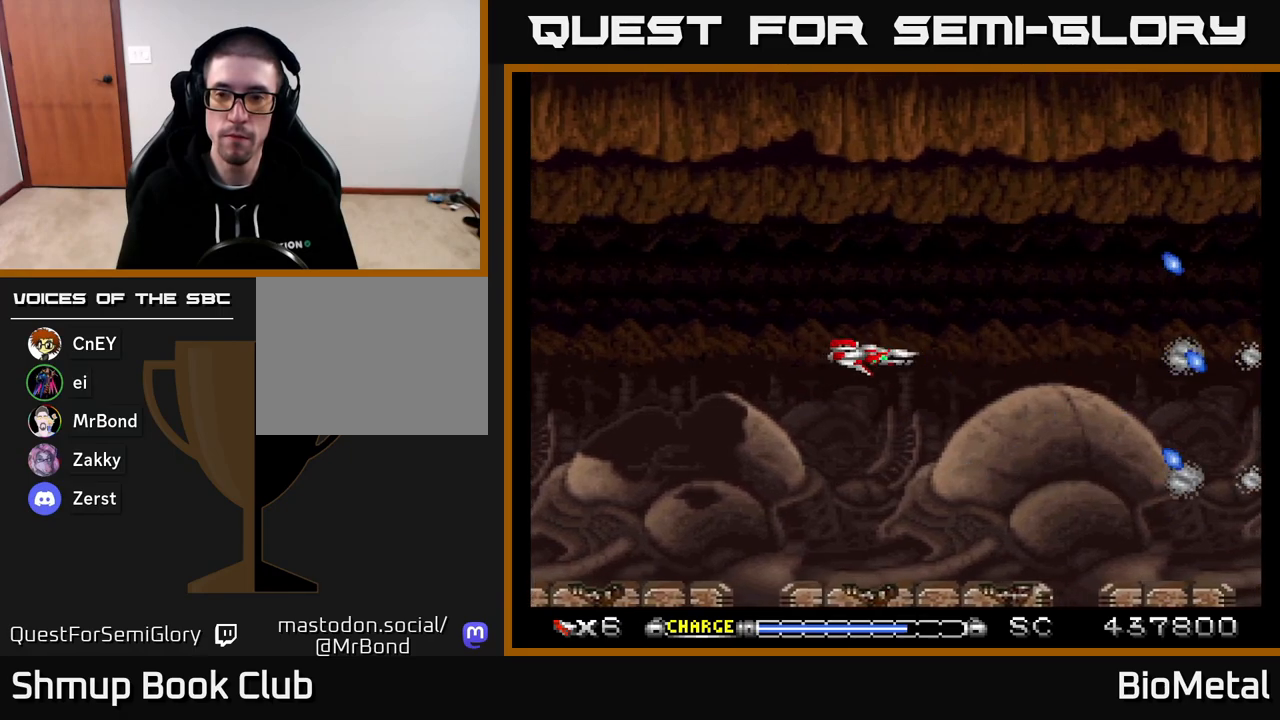
{"buttons": ["A"], "right_stick": "center", "events": []}
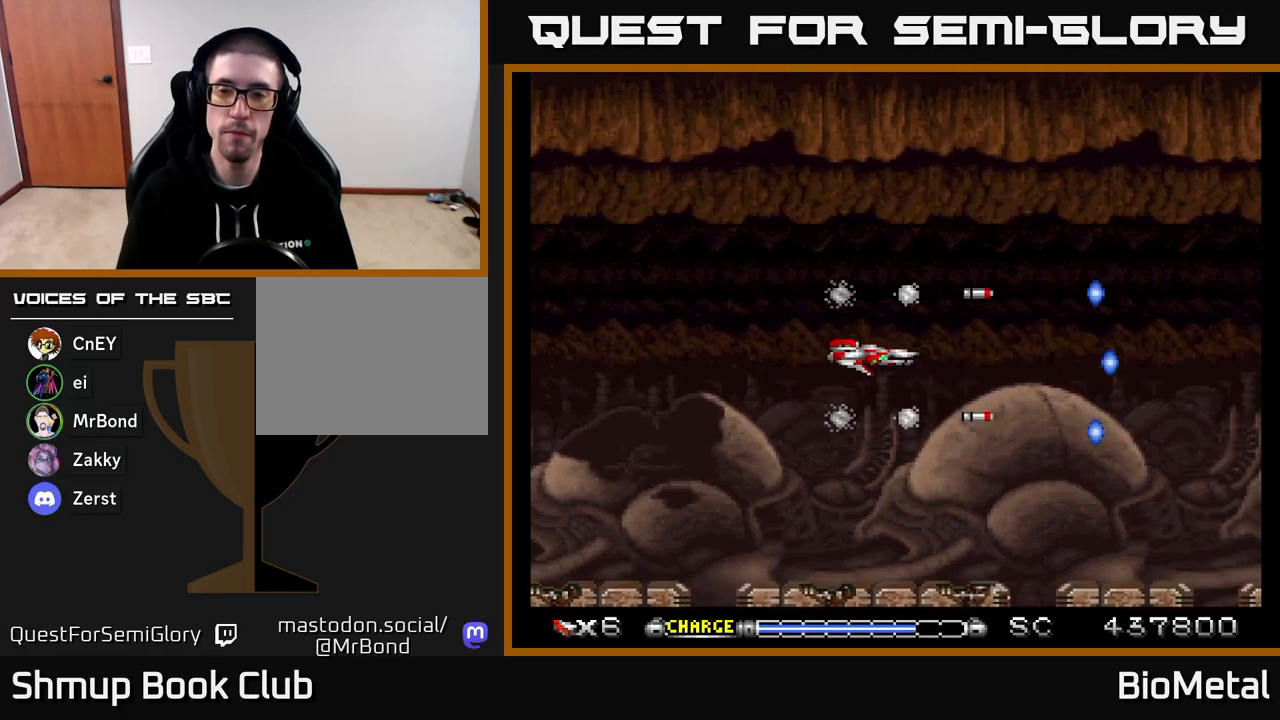
{"buttons": ["A"], "right_stick": "center", "events": [[300, "DPAD_LEFT", "down"], [450, "DPAD_LEFT", "up"]]}
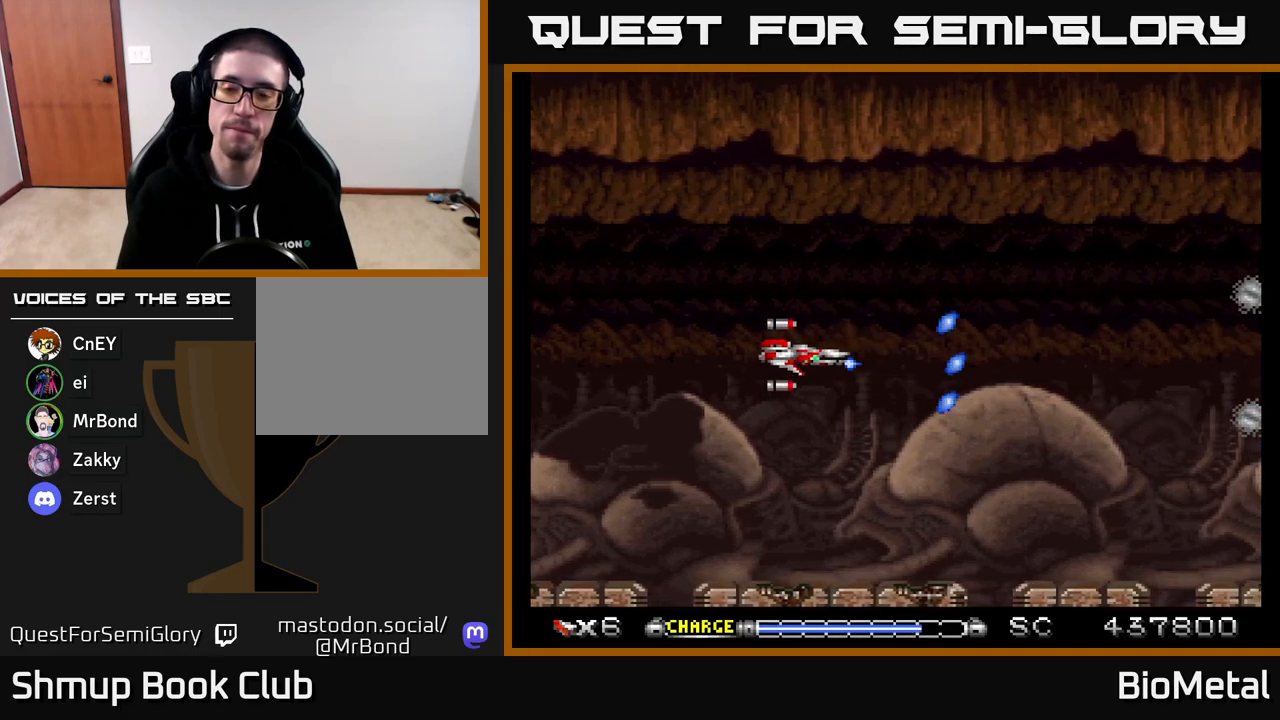
{"buttons": ["A"], "right_stick": "center", "events": []}
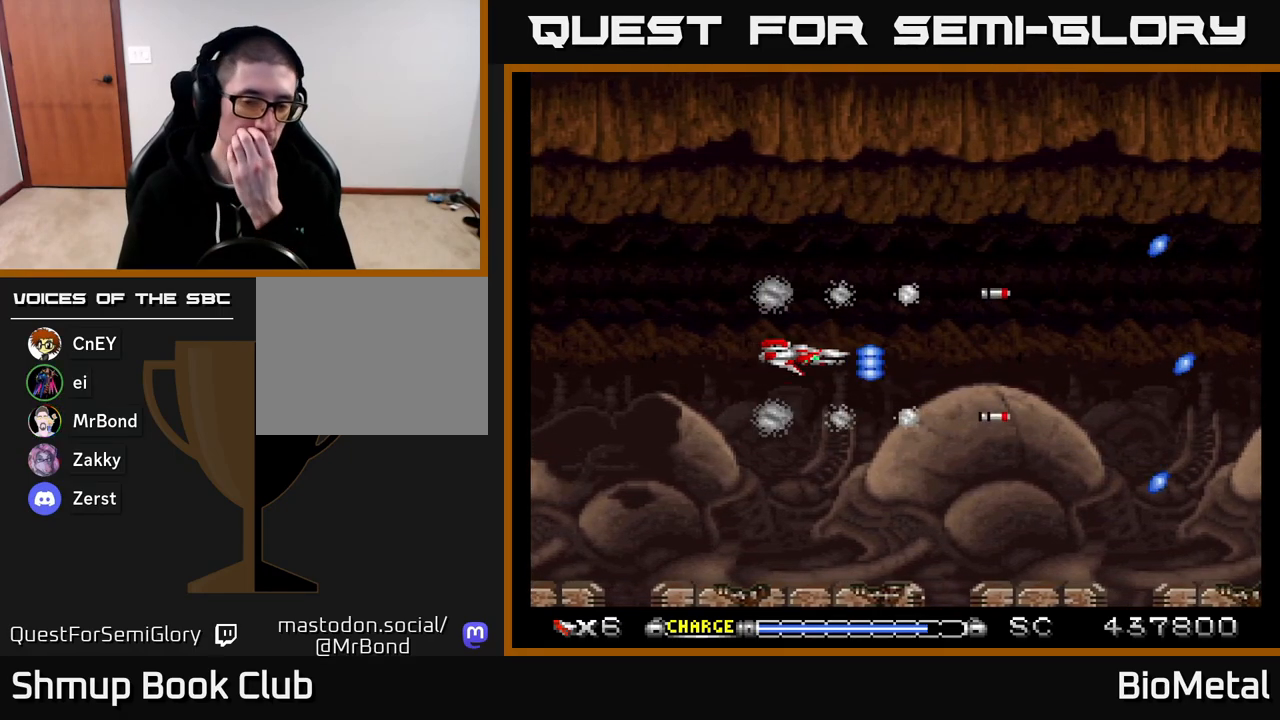
{"buttons": ["A"], "right_stick": "center", "events": []}
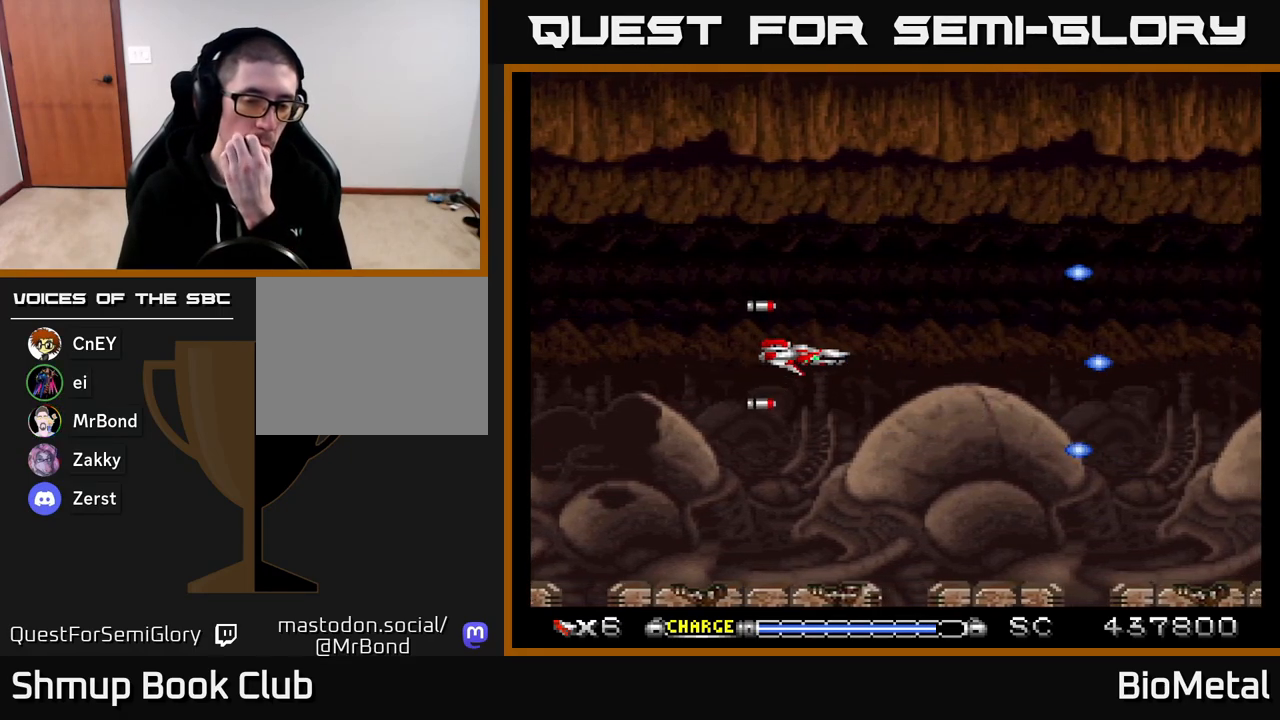
{"buttons": ["A"], "right_stick": "center", "events": []}
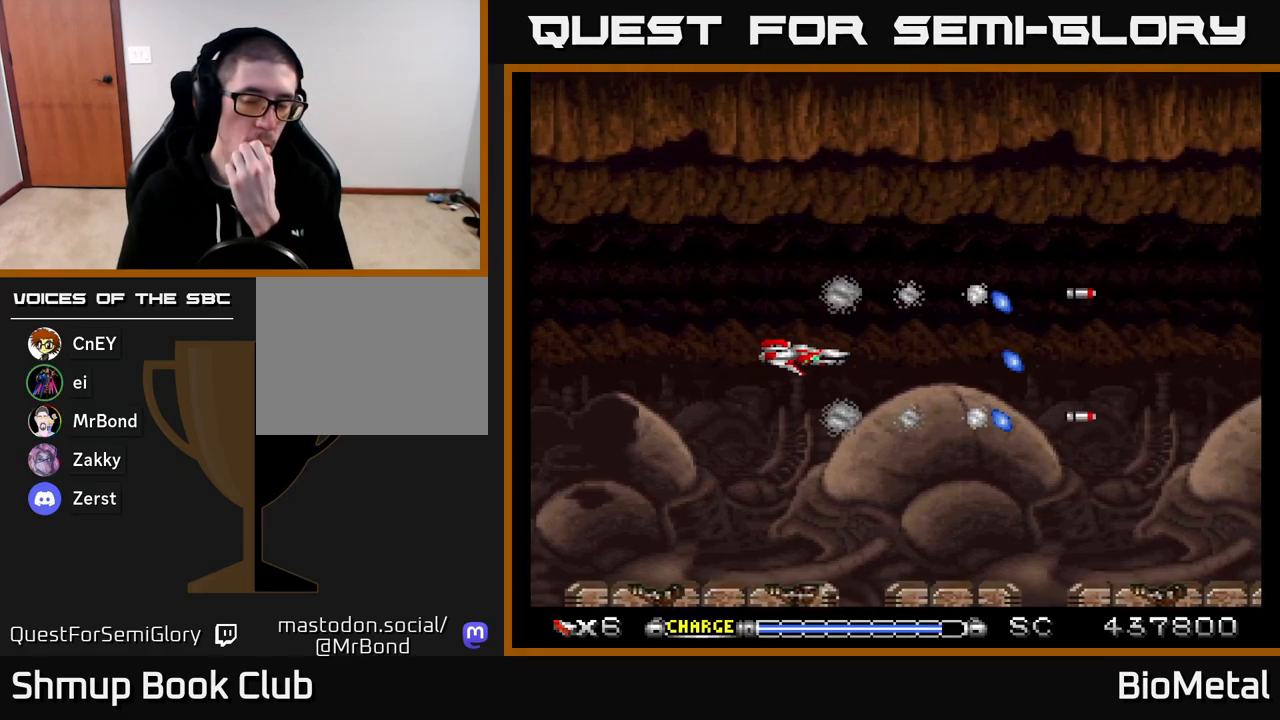
{"buttons": ["A"], "right_stick": "center", "events": []}
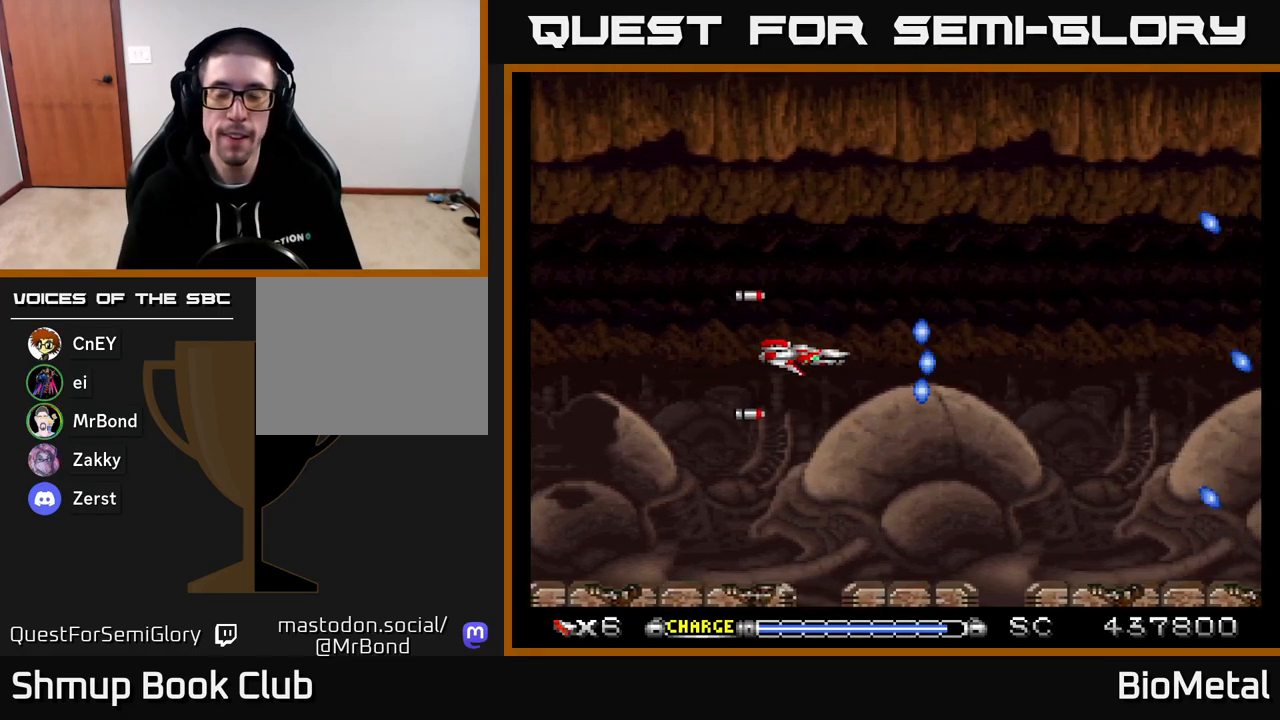
{"buttons": ["A"], "right_stick": "center", "events": []}
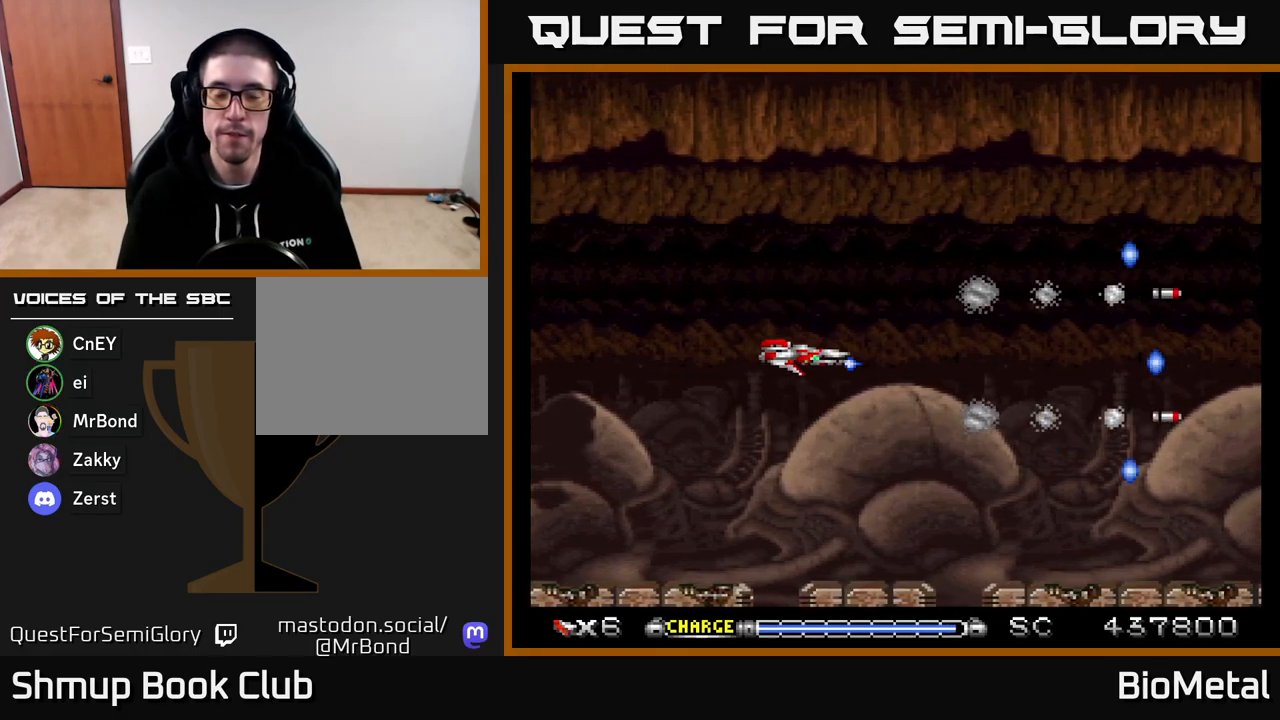
{"buttons": [], "right_stick": "center", "events": [[300, "DPAD_DOWN", "down"], [400, "DPAD_DOWN", "up"], [467, "A", "up"]]}